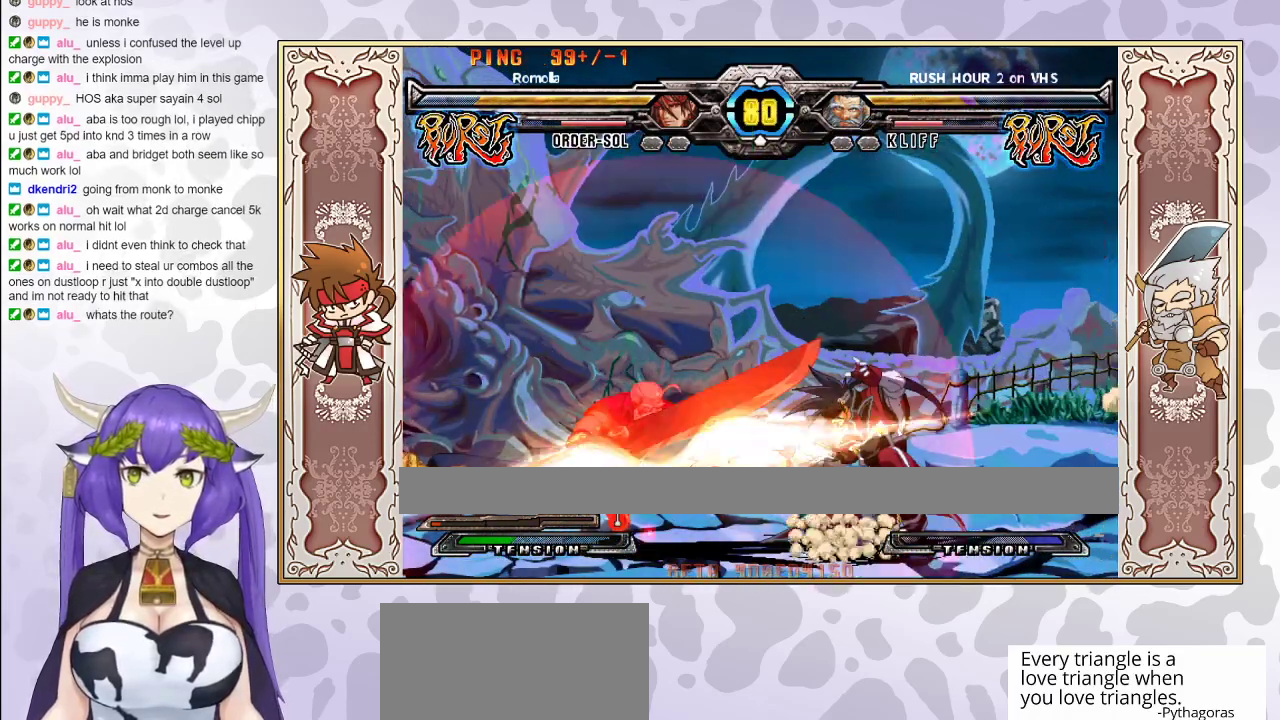
Gameplay with a controller (arcade stick); each line is a JSON object with the inputs held at the frame after it. "events" lists button and stick changes between this image and that frame as [ms after this image, input, new state], when the widget could be followed in between. Not read: L3 R3 left_stick other_buttons.
{"buttons": [], "events": [[17, "R1", "down"], [100, "R1", "up"]]}
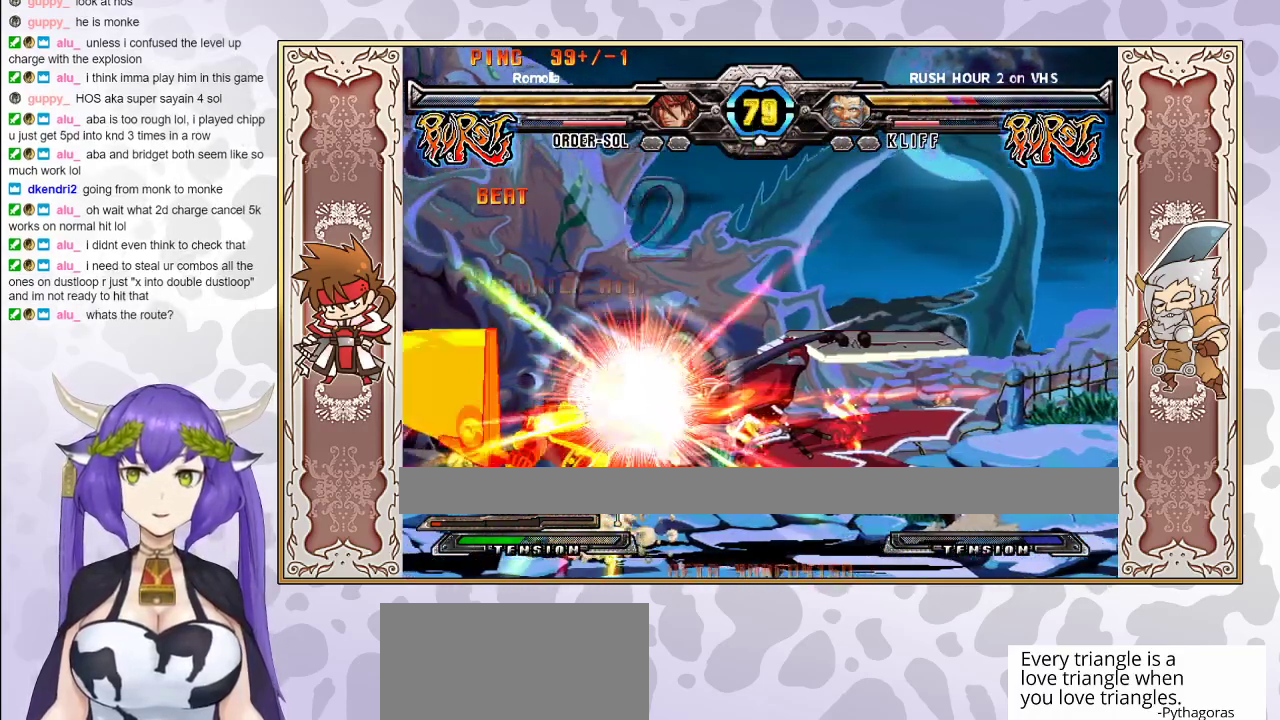
{"buttons": ["R2"], "events": [[450, "R2", "down"]]}
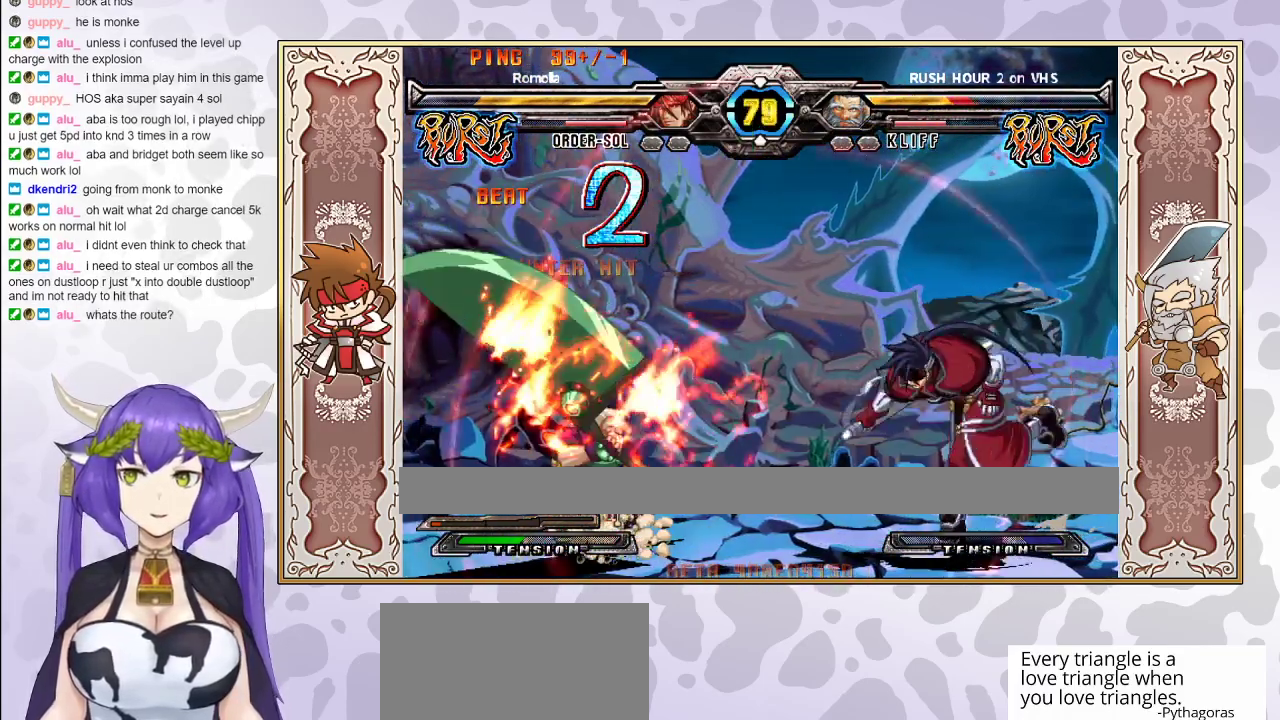
{"buttons": [], "events": [[17, "R2", "up"], [33, "R2", "down"], [100, "R2", "up"]]}
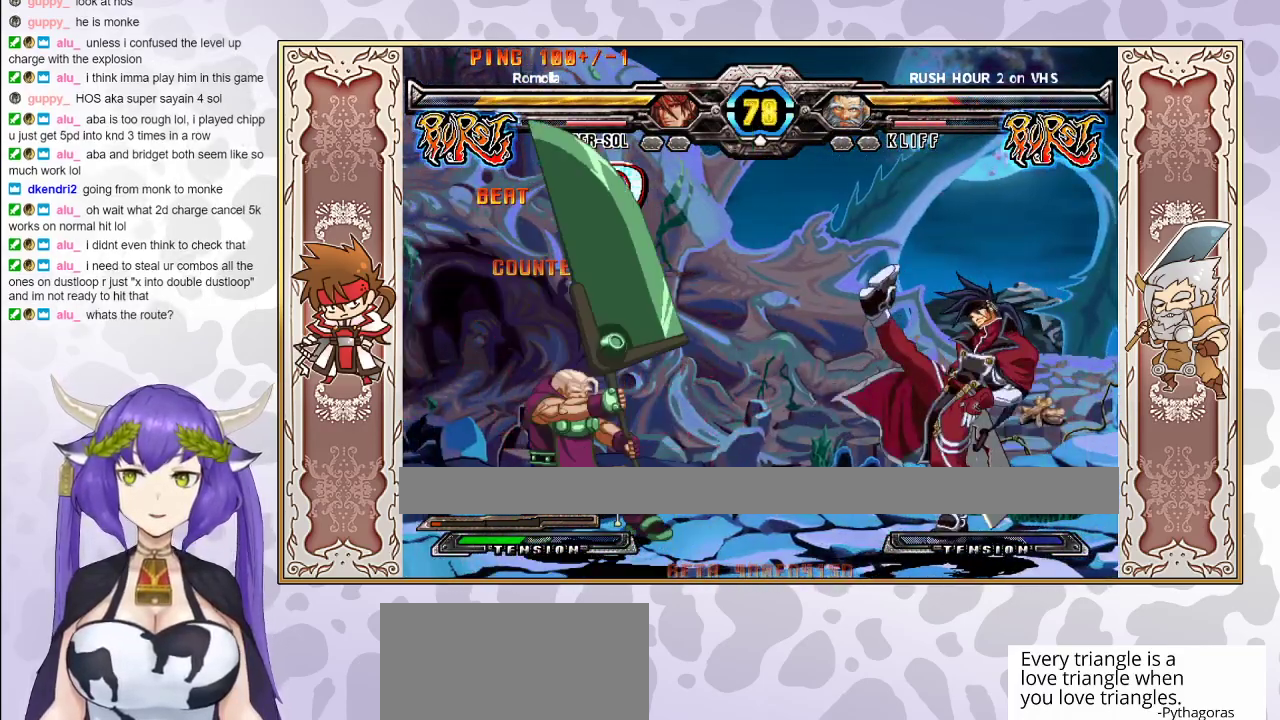
{"buttons": ["CIRCLE"], "events": [[500, "CIRCLE", "down"]]}
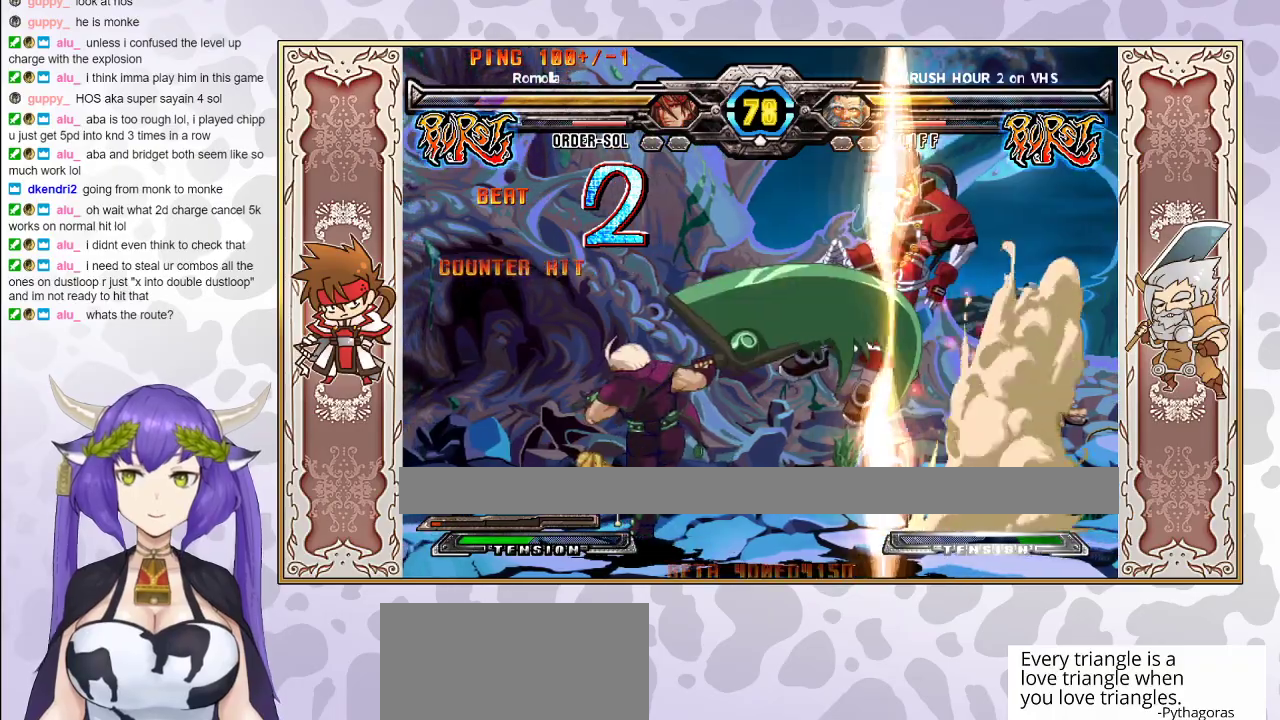
{"buttons": ["TRIANGLE"], "events": [[133, "CIRCLE", "up"], [300, "CROSS", "down"], [300, "TRIANGLE", "down"], [350, "CROSS", "up"], [350, "TRIANGLE", "up"], [400, "CROSS", "down"], [400, "TRIANGLE", "down"], [500, "CROSS", "up"]]}
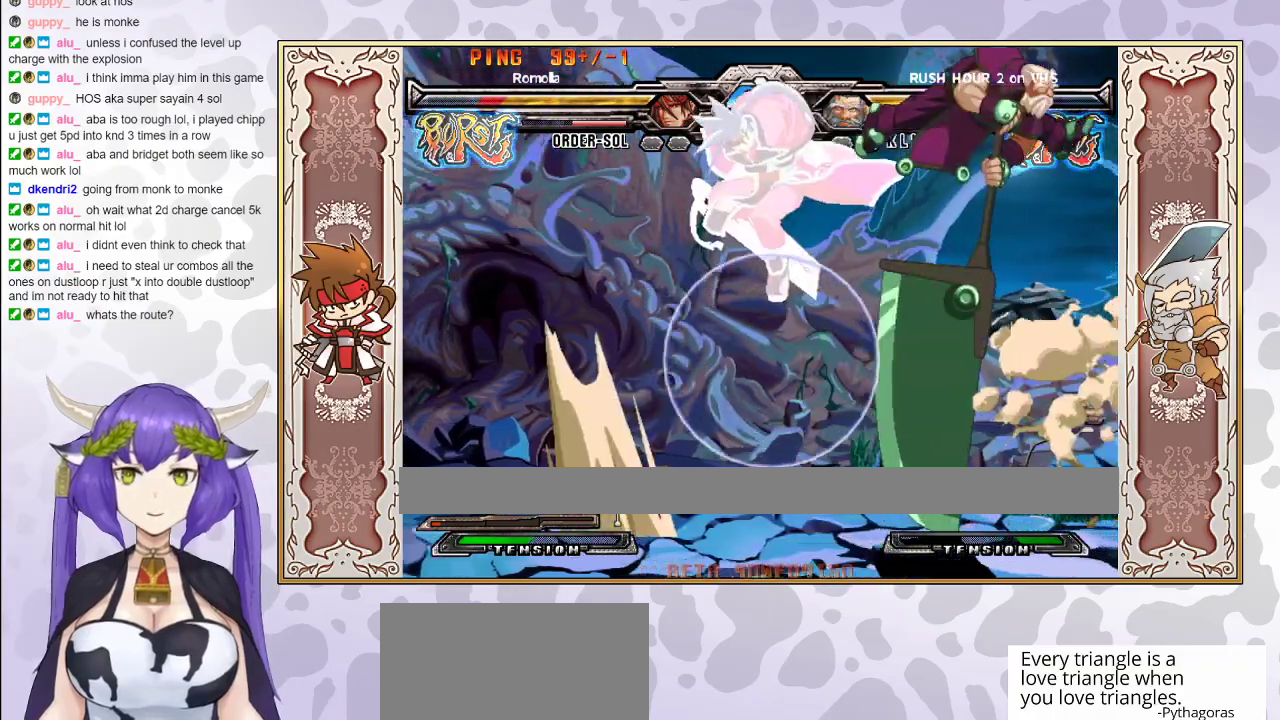
{"buttons": [], "events": [[33, "TRIANGLE", "up"]]}
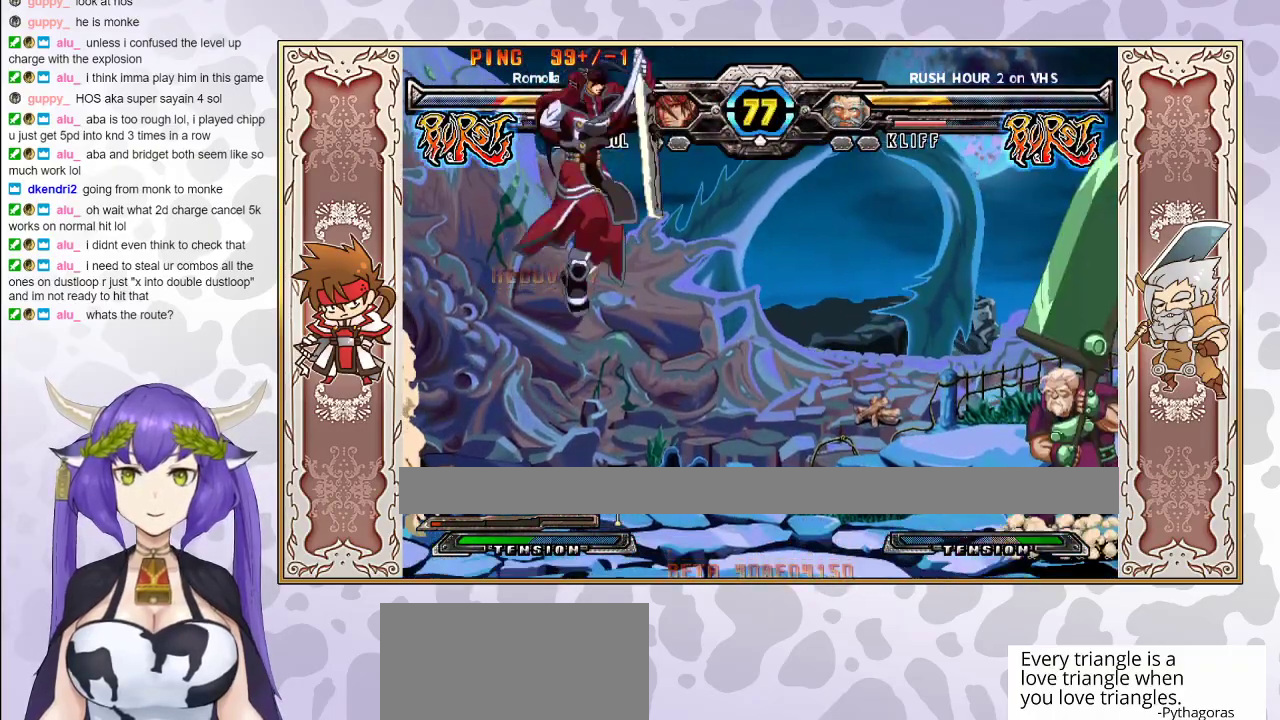
{"buttons": [], "events": []}
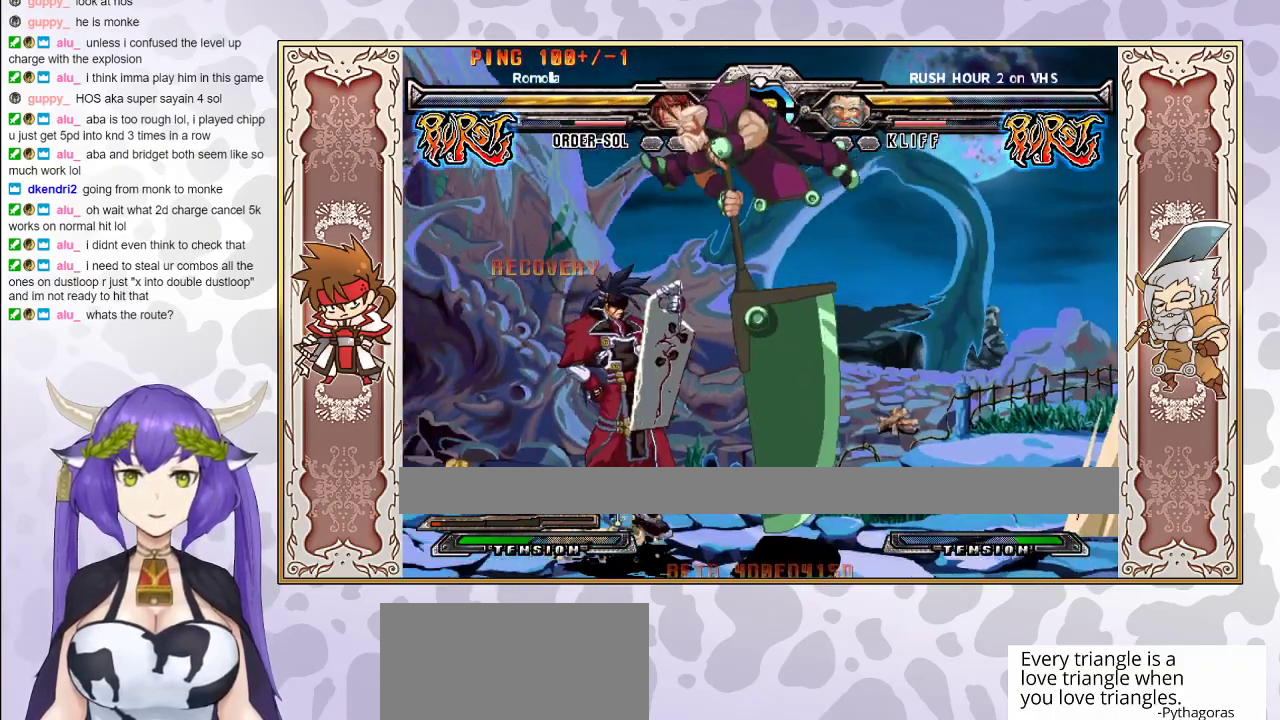
{"buttons": ["TRIANGLE"], "events": [[317, "TRIANGLE", "down"], [383, "TRIANGLE", "up"], [450, "TRIANGLE", "down"]]}
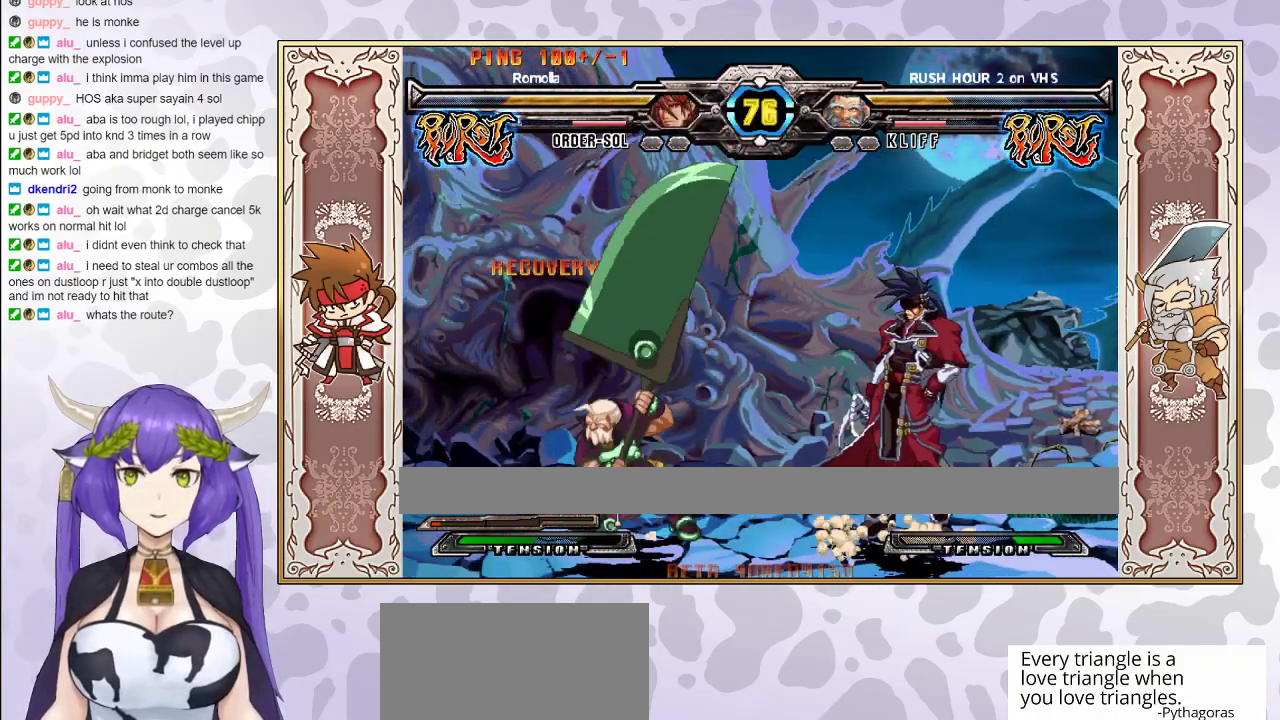
{"buttons": [], "events": [[33, "TRIANGLE", "up"], [167, "R1", "down"], [283, "R1", "up"]]}
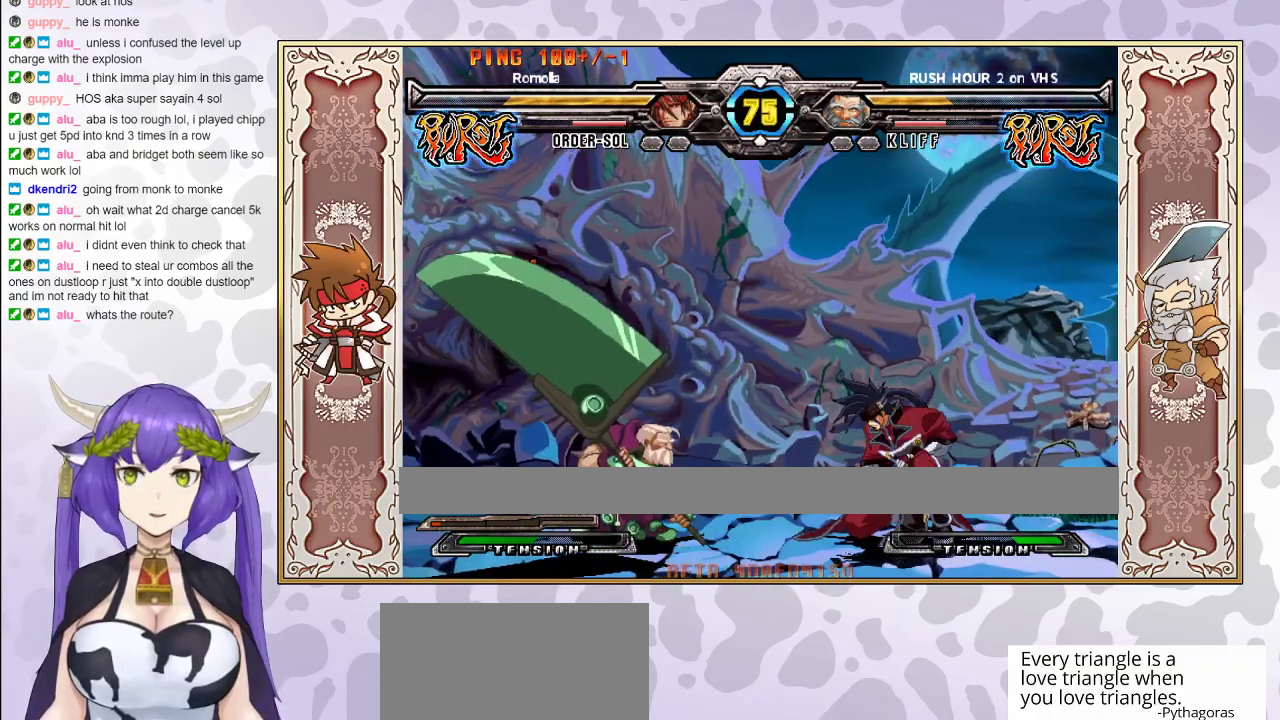
{"buttons": [], "events": []}
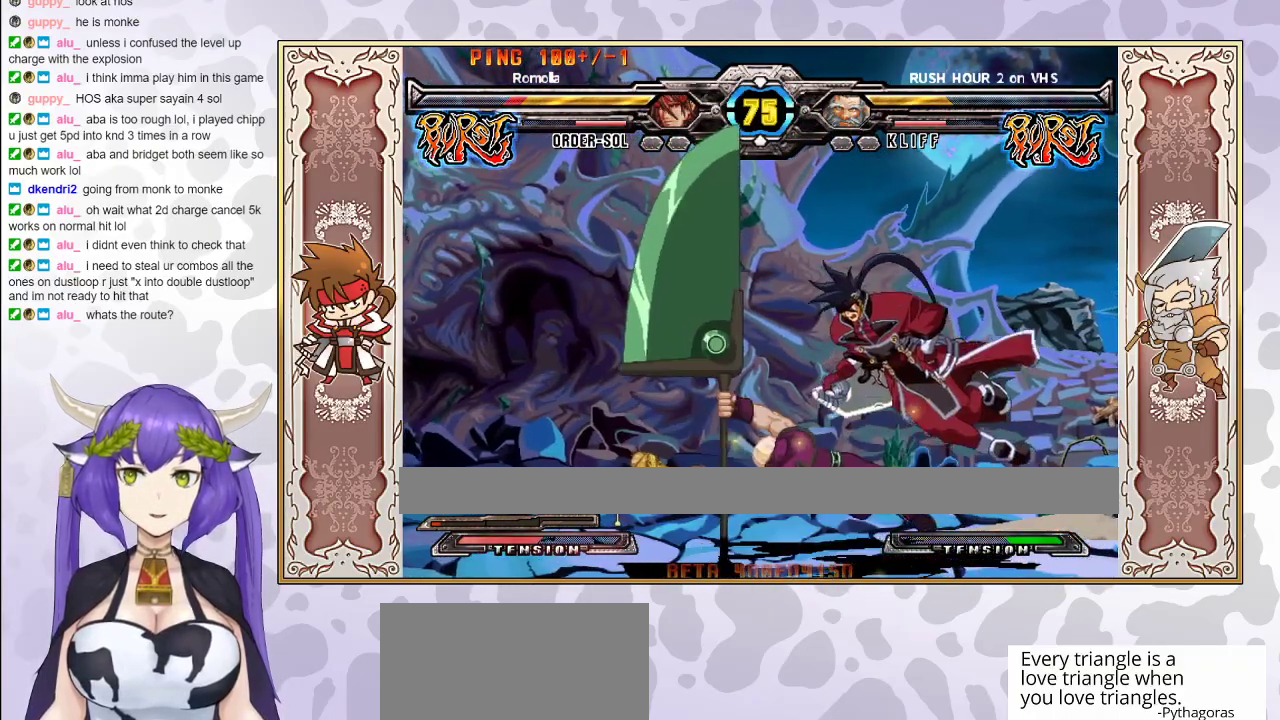
{"buttons": ["CROSS", "TRIANGLE"], "events": [[133, "TRIANGLE", "down"], [150, "CROSS", "down"], [200, "CROSS", "up"], [267, "CROSS", "down"], [317, "CROSS", "up"], [317, "TRIANGLE", "up"], [400, "CROSS", "down"], [400, "TRIANGLE", "down"]]}
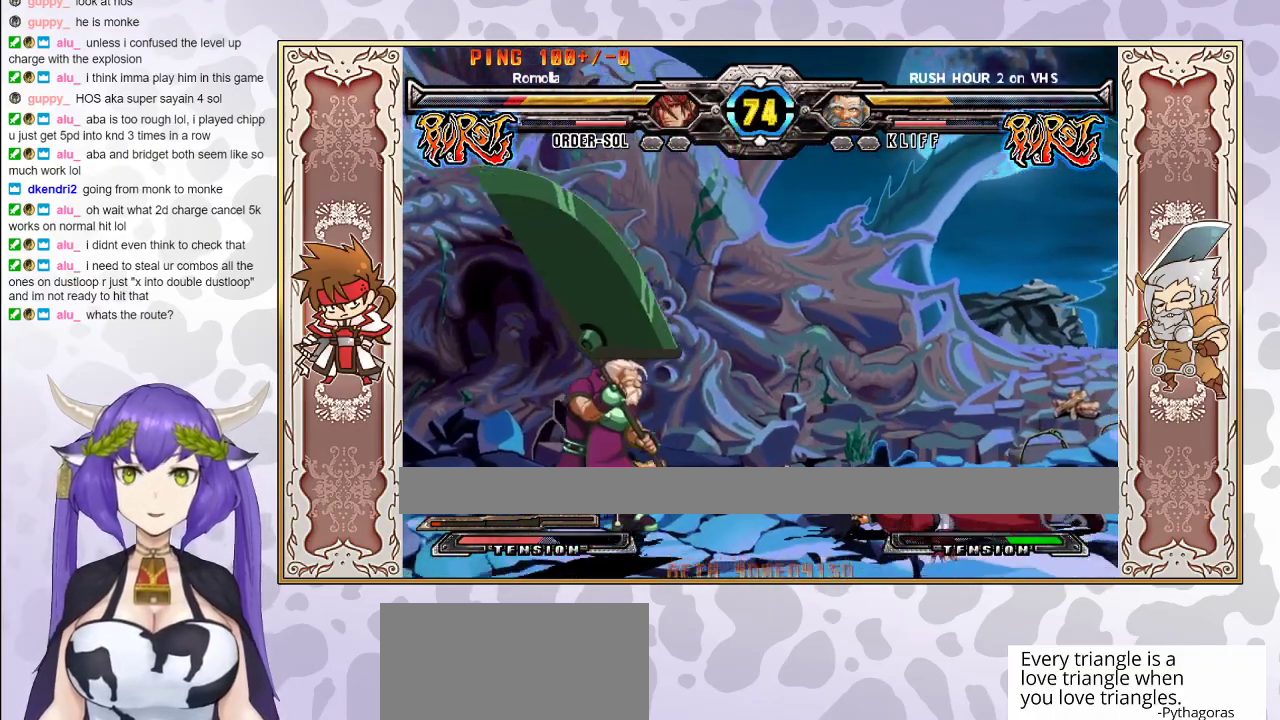
{"buttons": [], "events": [[33, "CROSS", "up"], [100, "TRIANGLE", "up"]]}
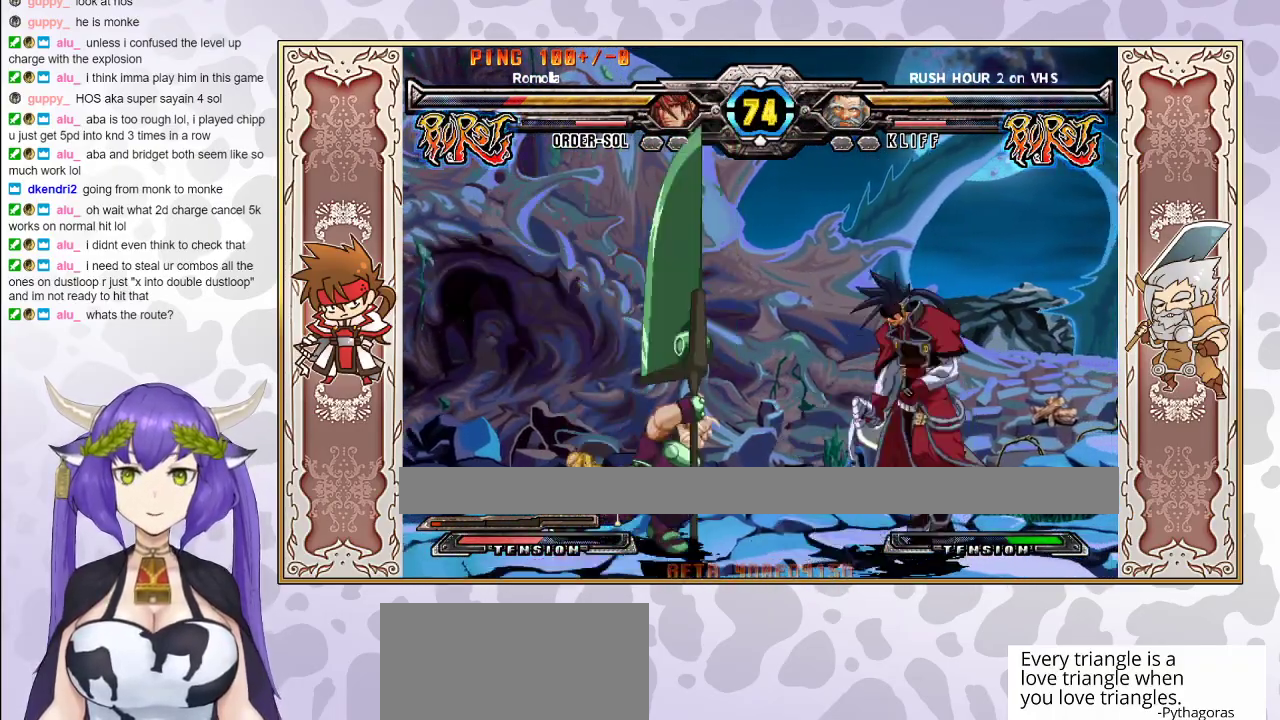
{"buttons": [], "events": []}
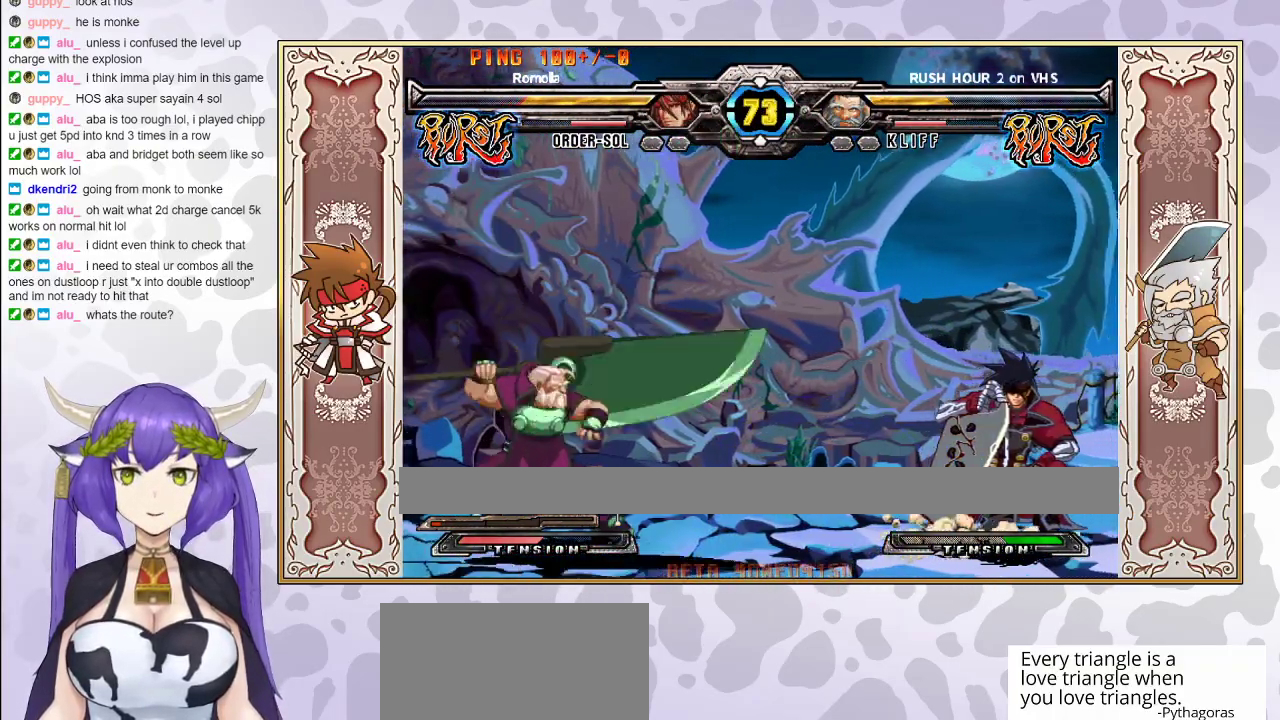
{"buttons": [], "events": []}
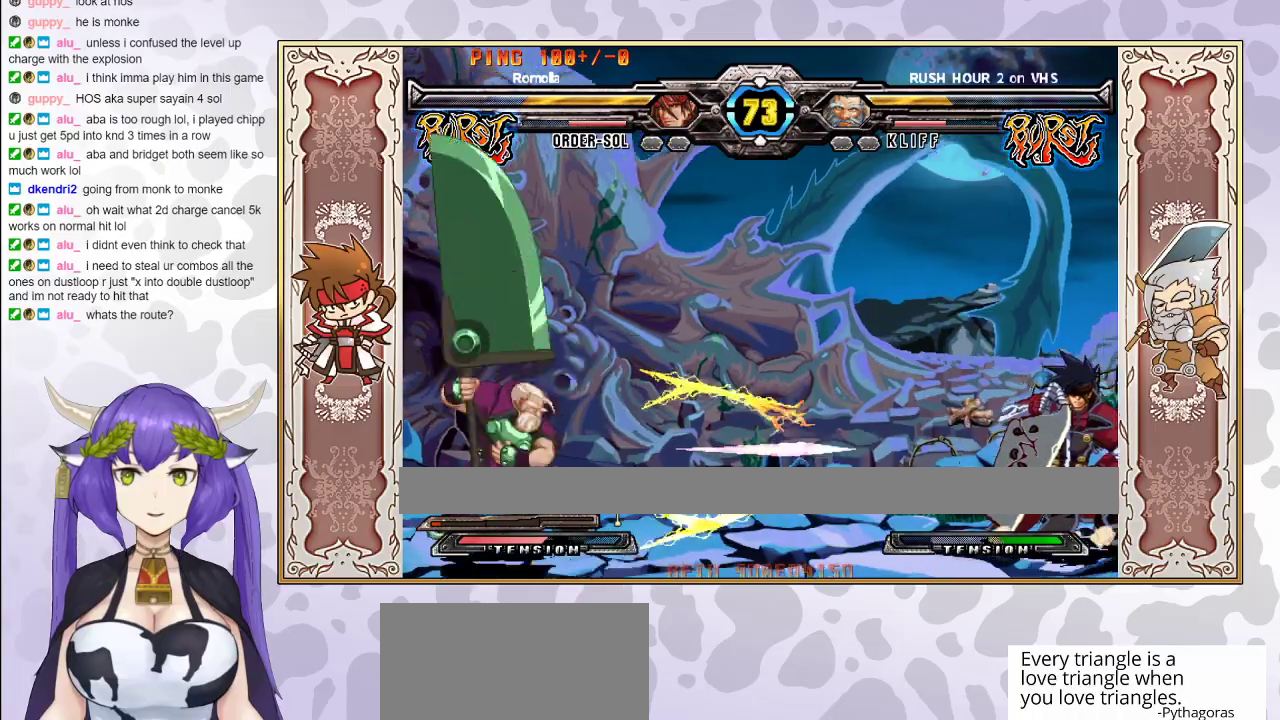
{"buttons": [], "events": []}
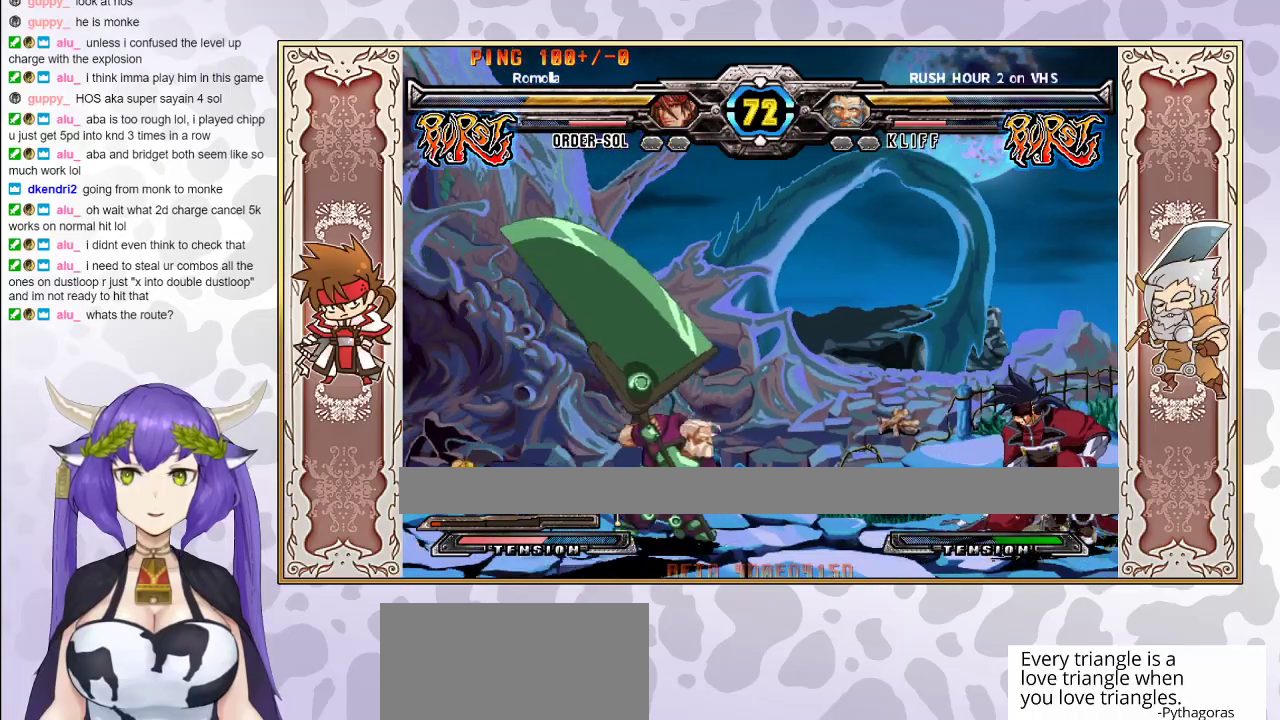
{"buttons": [], "events": []}
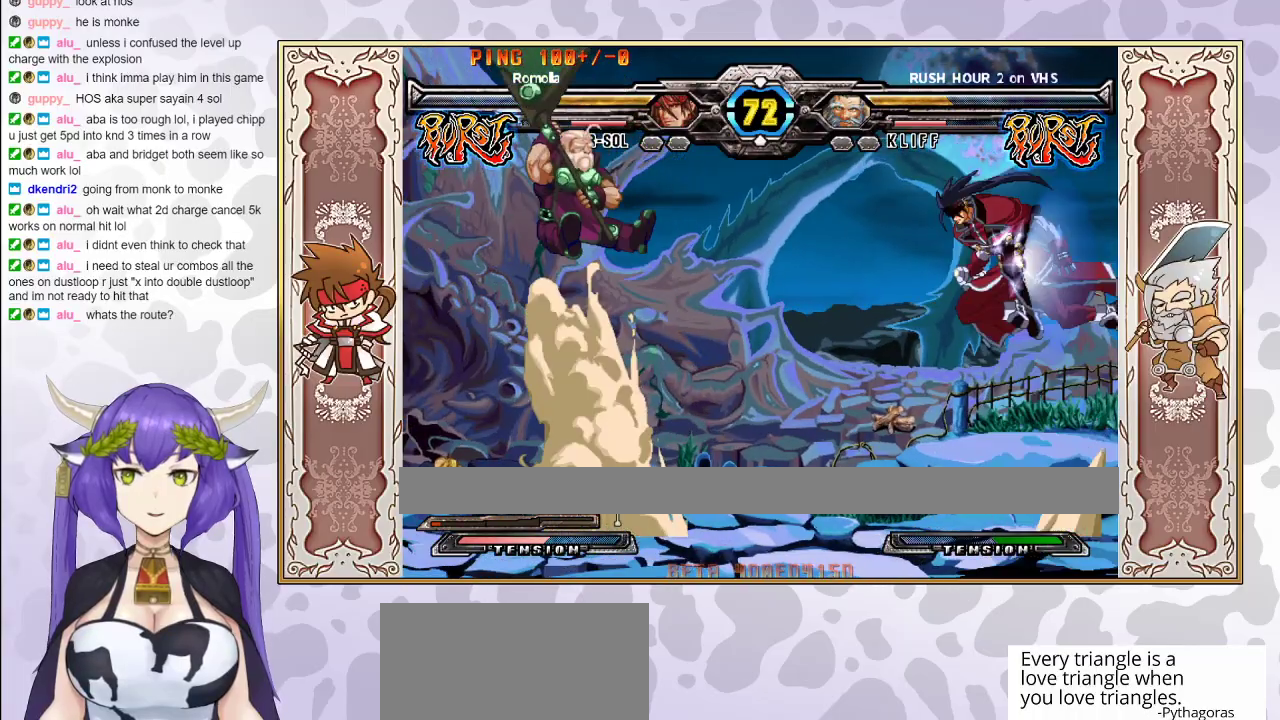
{"buttons": [], "events": [[183, "CIRCLE", "down"], [283, "CIRCLE", "up"]]}
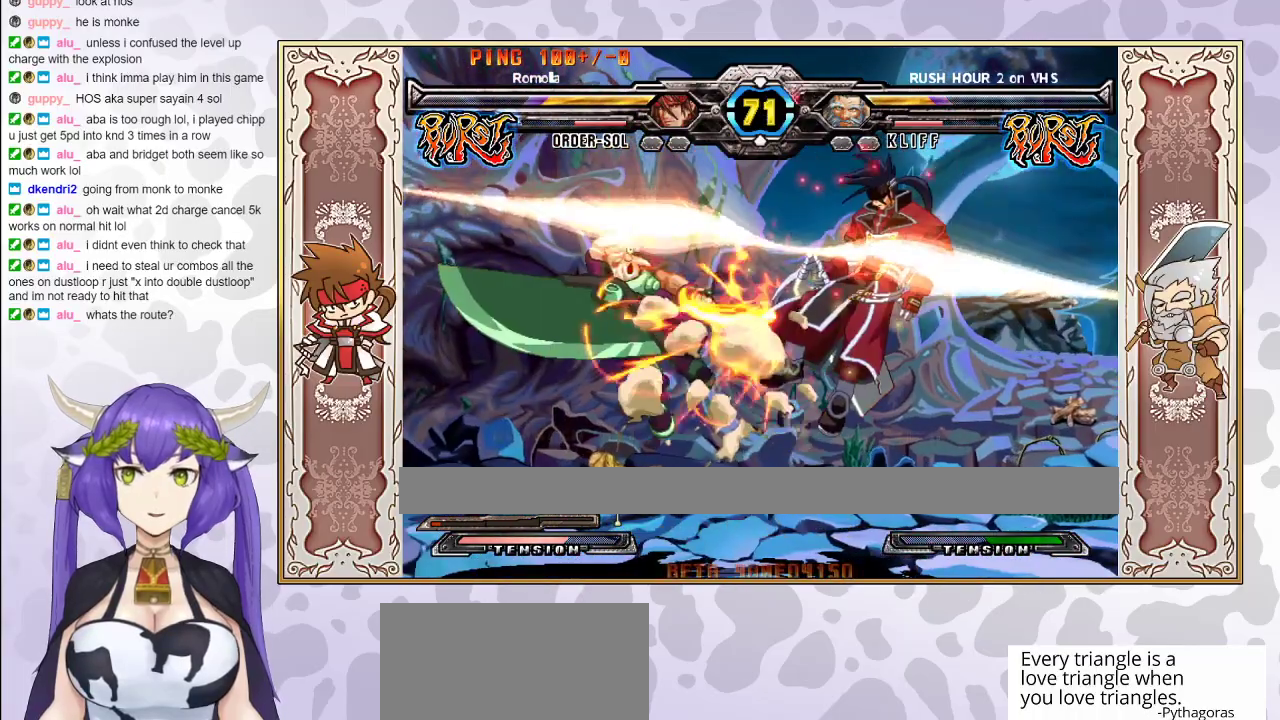
{"buttons": ["CROSS", "TRIANGLE"], "events": [[383, "CROSS", "down"], [383, "TRIANGLE", "down"], [433, "CROSS", "up"], [450, "TRIANGLE", "up"], [500, "CROSS", "down"], [500, "TRIANGLE", "down"]]}
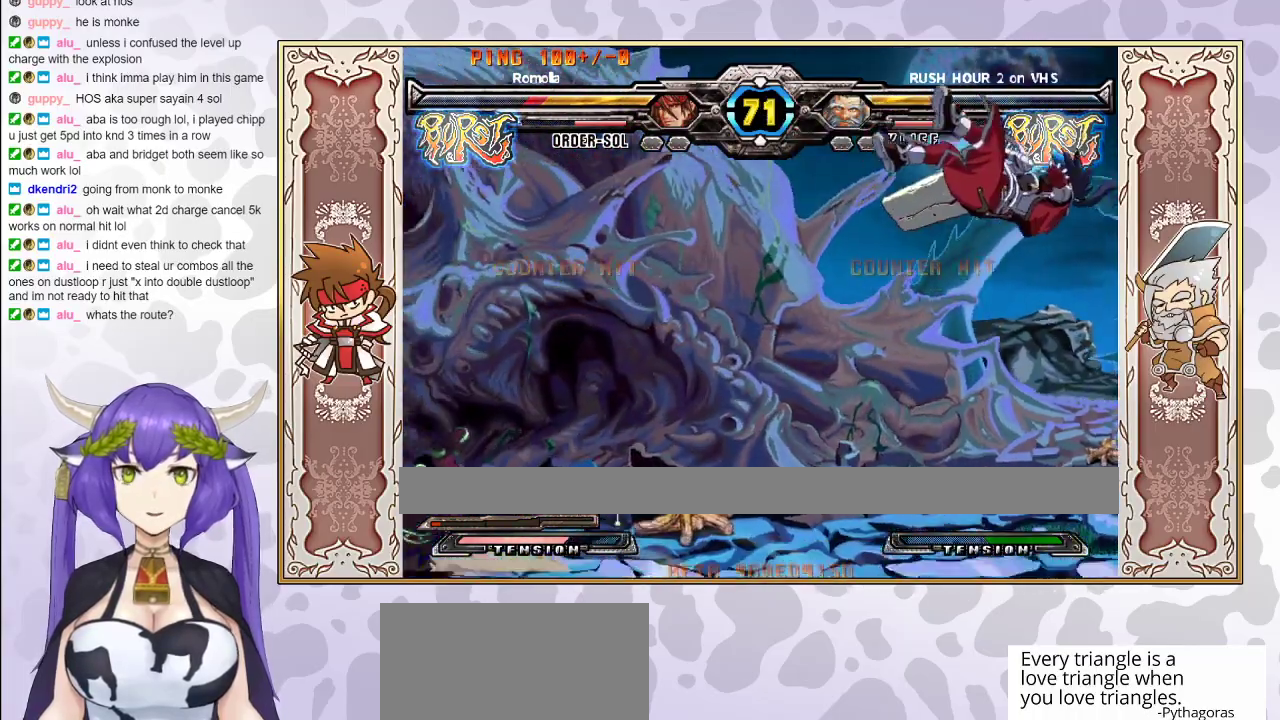
{"buttons": [], "events": [[50, "CROSS", "up"], [50, "TRIANGLE", "up"], [117, "CROSS", "down"], [117, "TRIANGLE", "down"], [167, "CROSS", "up"], [183, "TRIANGLE", "up"], [233, "CROSS", "down"], [233, "TRIANGLE", "down"], [367, "CROSS", "up"], [383, "TRIANGLE", "up"]]}
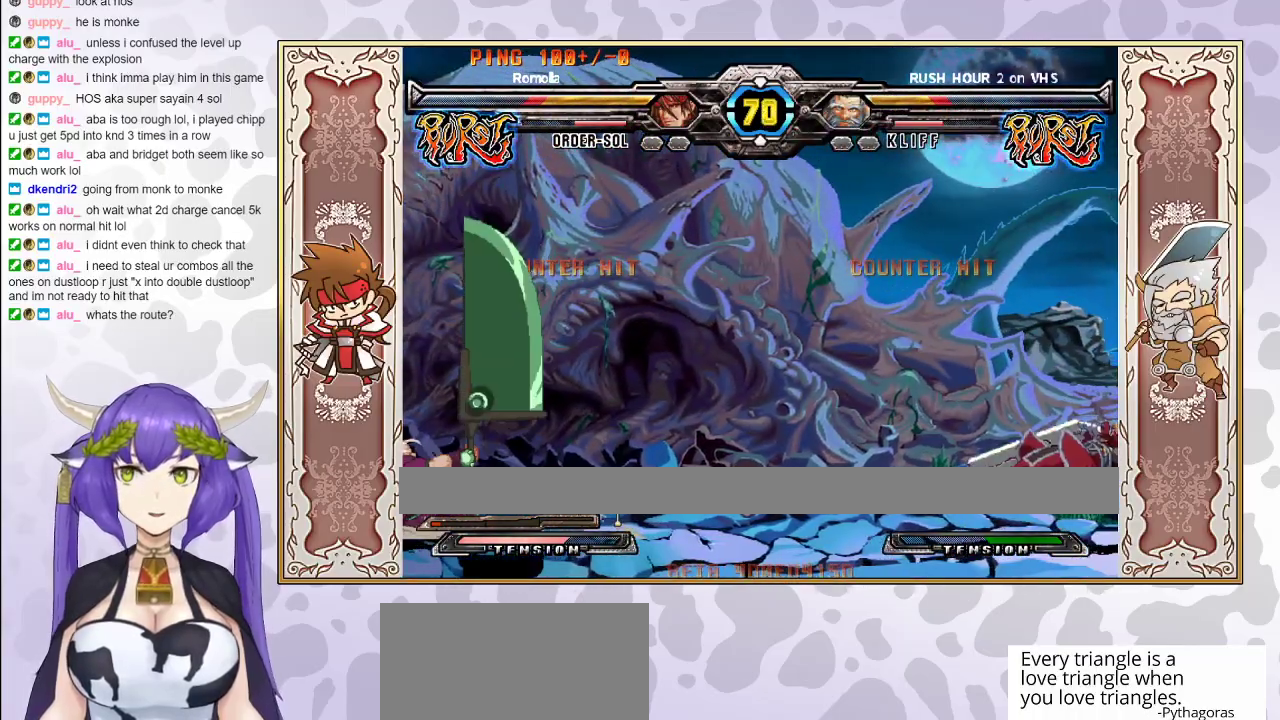
{"buttons": [], "events": []}
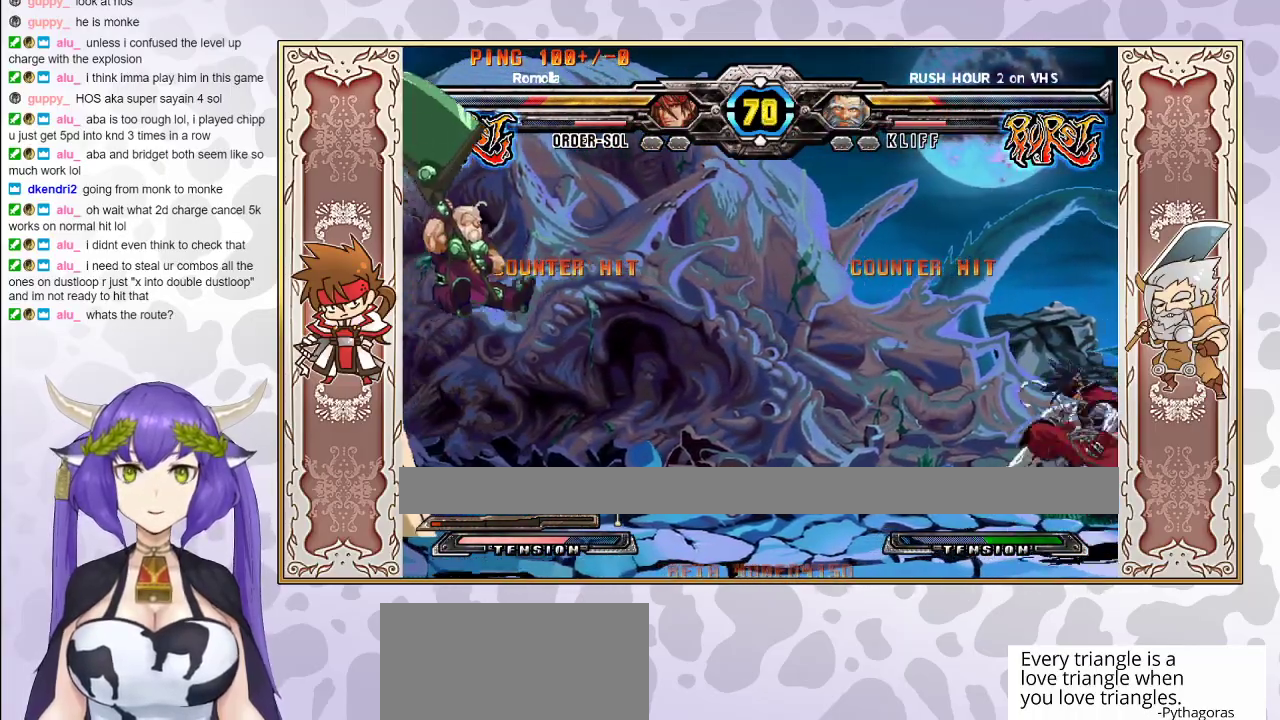
{"buttons": ["R2"], "events": [[200, "R2", "down"]]}
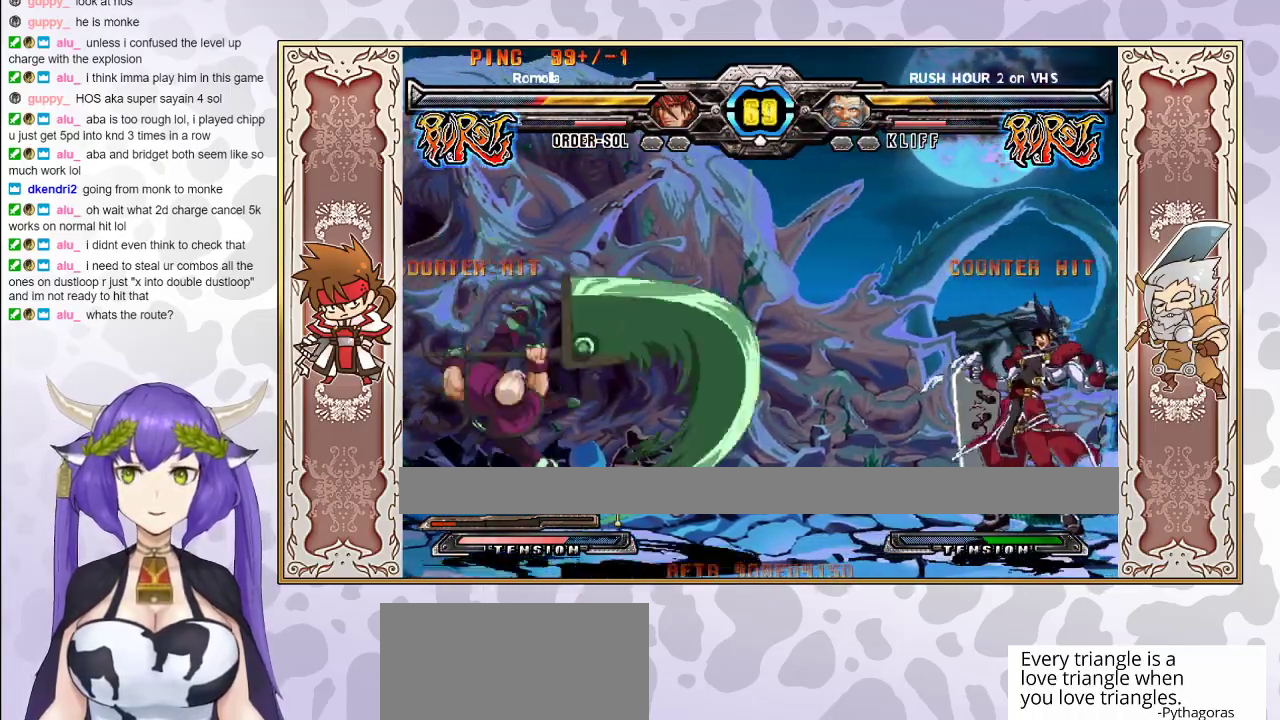
{"buttons": ["R2"], "events": []}
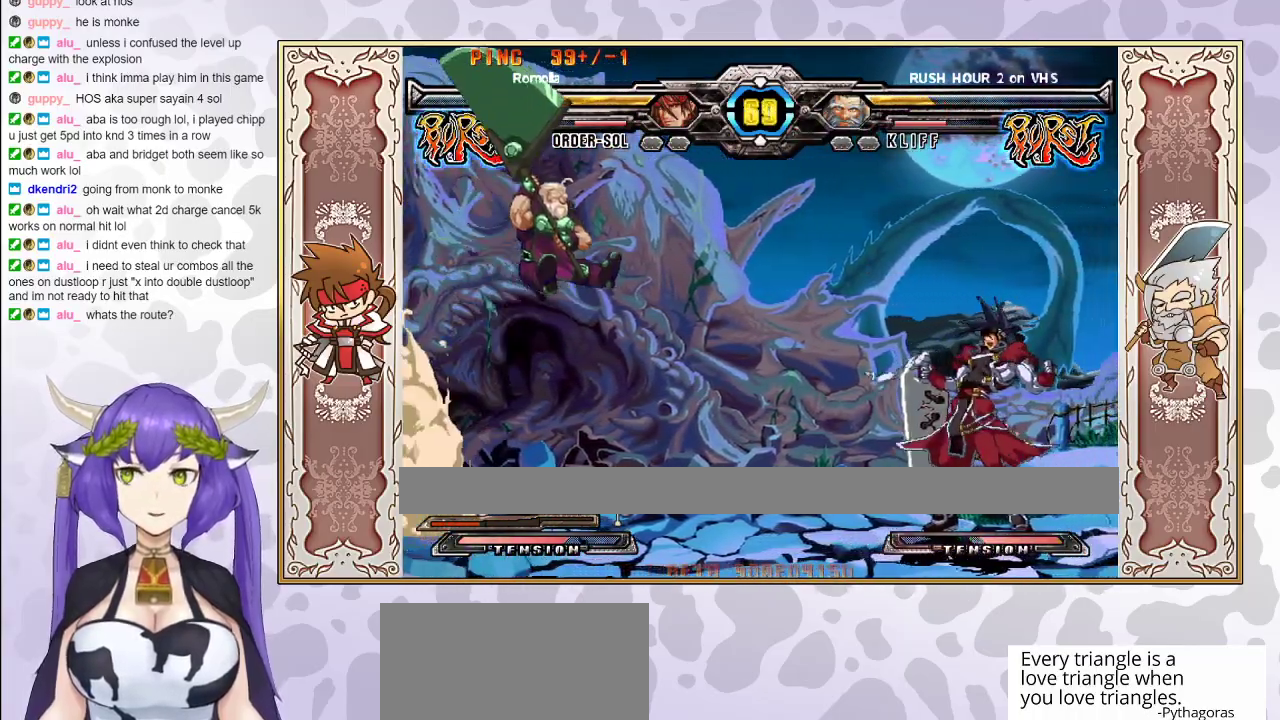
{"buttons": ["R2"], "events": []}
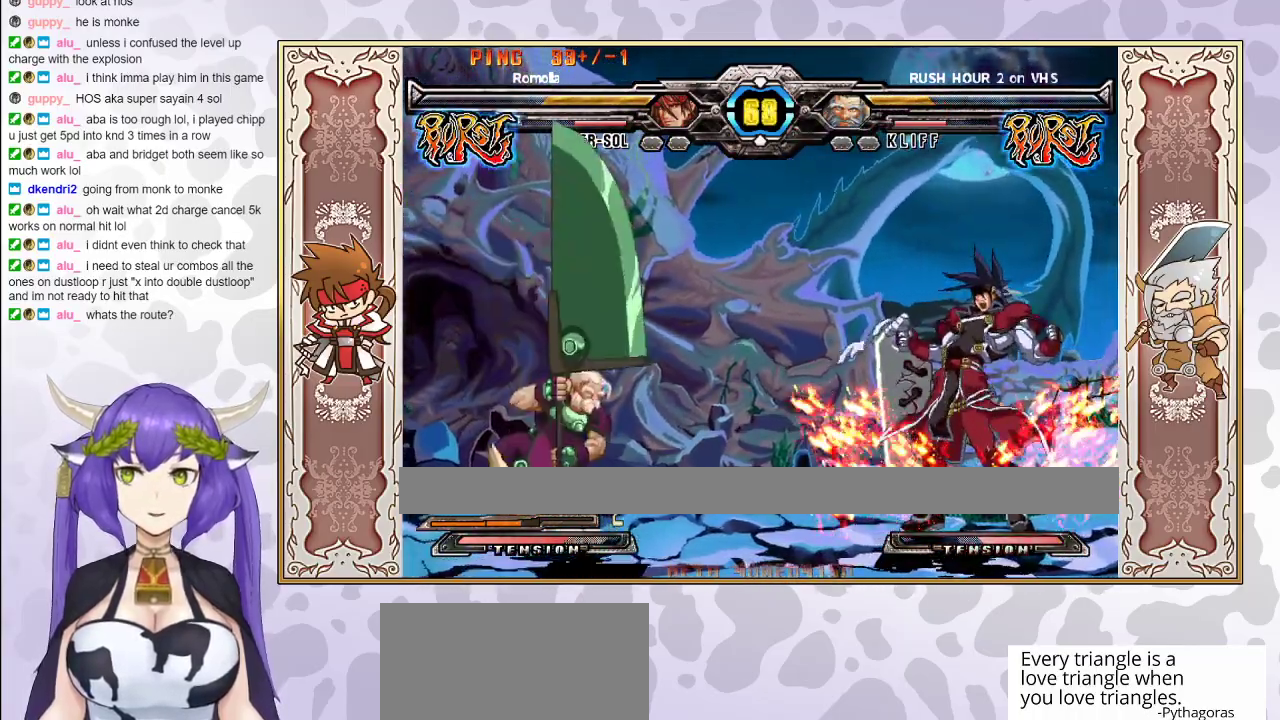
{"buttons": [], "events": [[50, "R2", "up"]]}
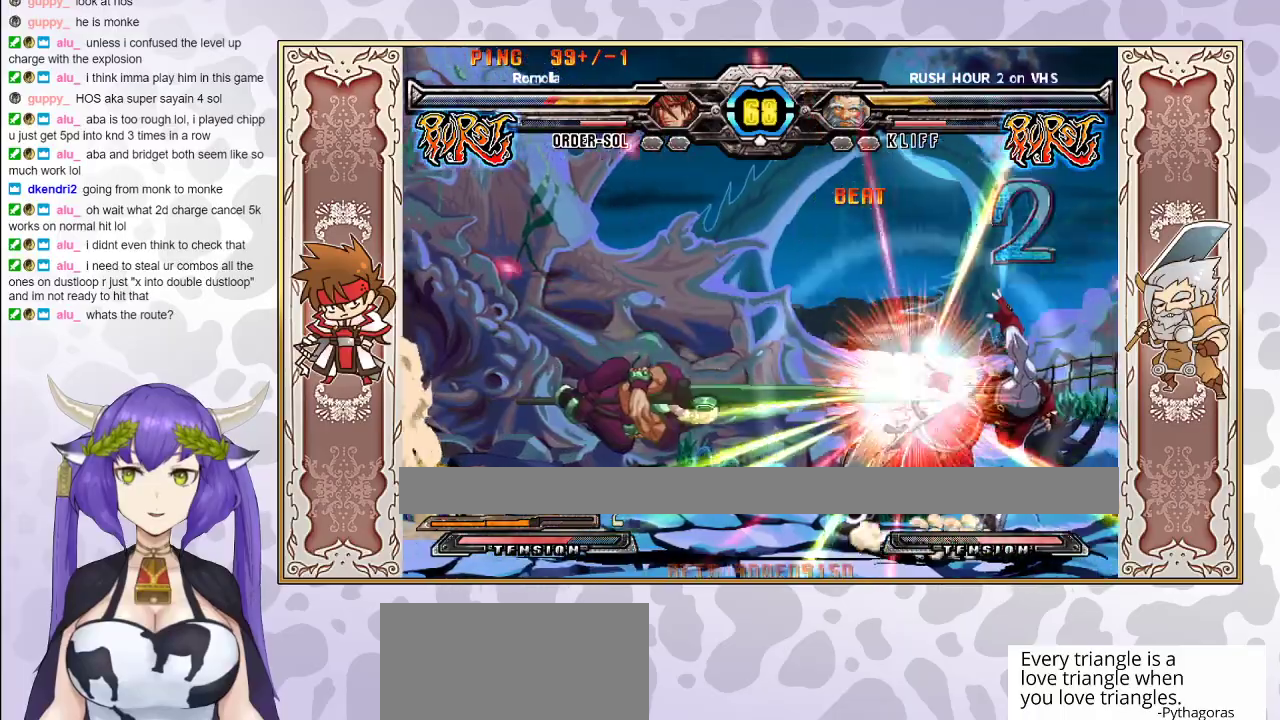
{"buttons": [], "events": [[350, "R2", "down"], [350, "TRIANGLE", "down"], [433, "TRIANGLE", "up"], [450, "R2", "up"]]}
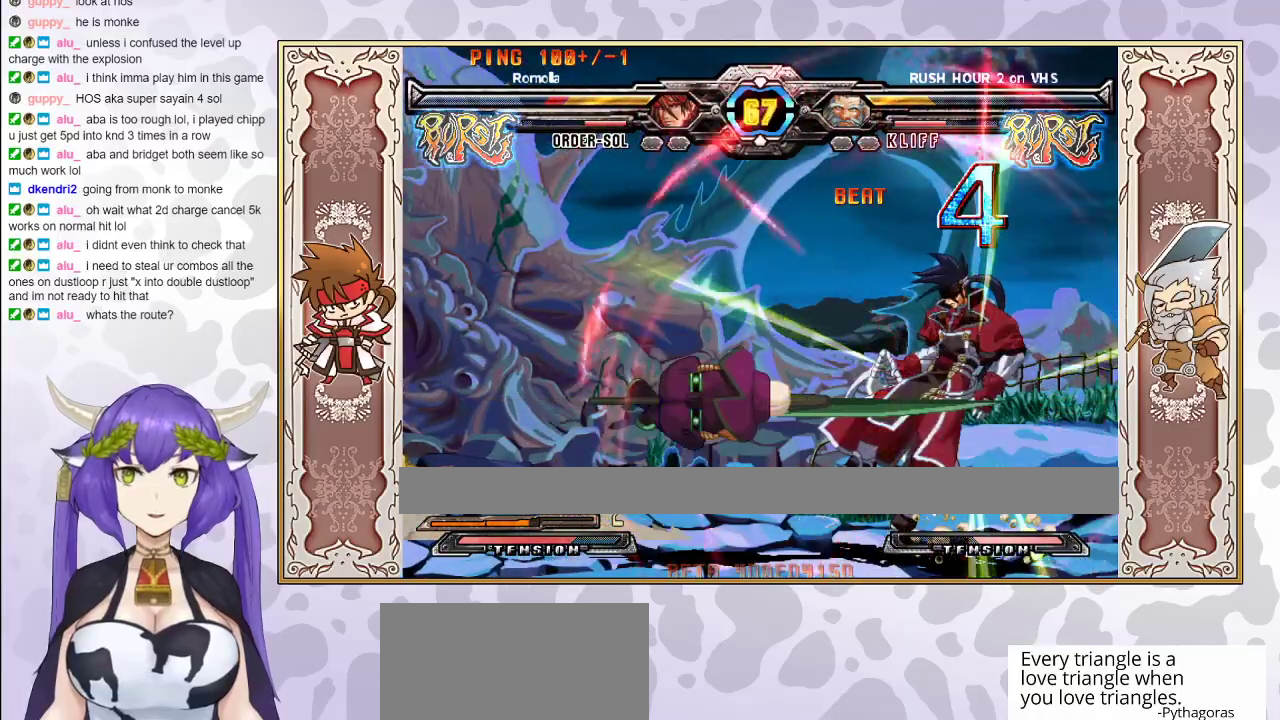
{"buttons": [], "events": []}
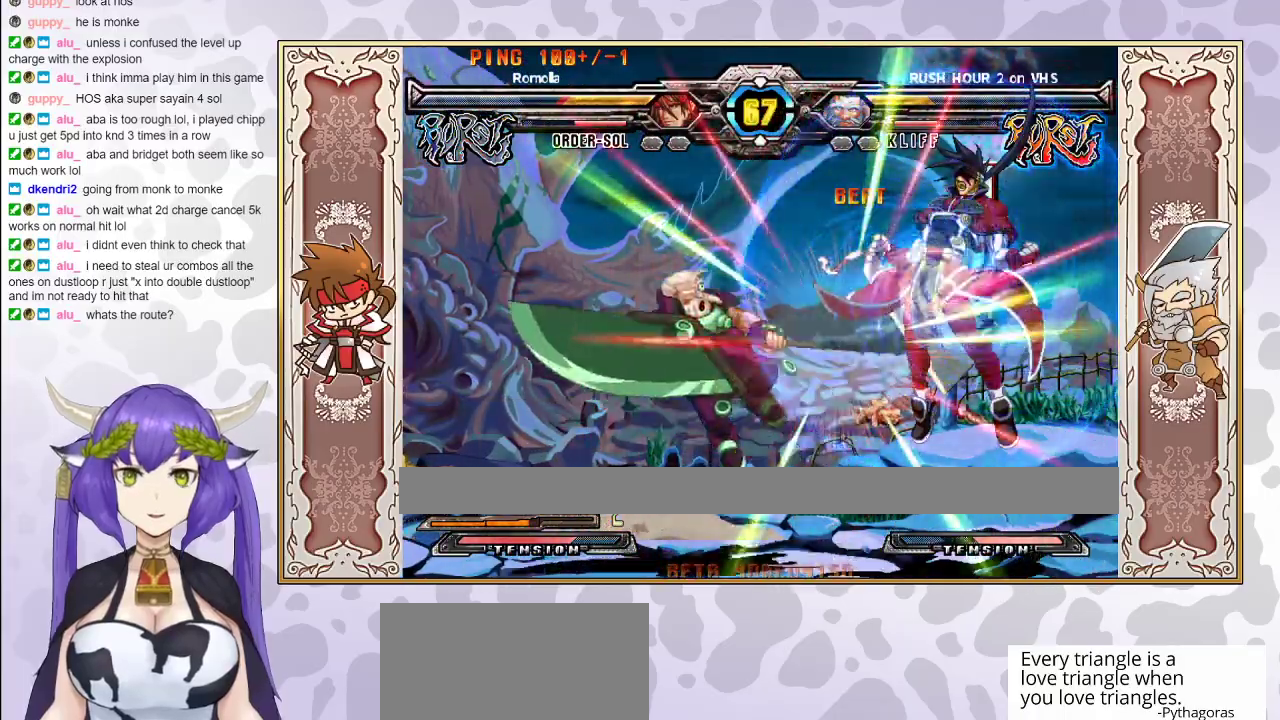
{"buttons": ["R2"], "events": [[450, "R2", "down"]]}
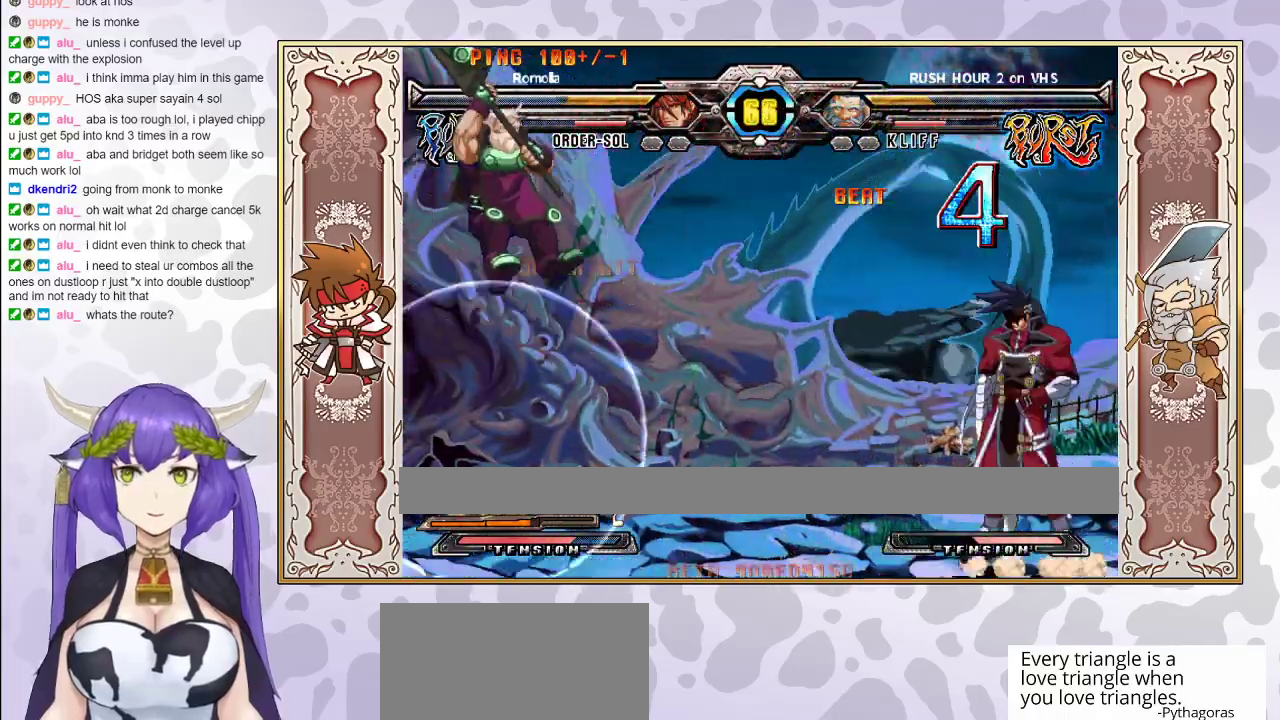
{"buttons": [], "events": [[383, "R2", "up"]]}
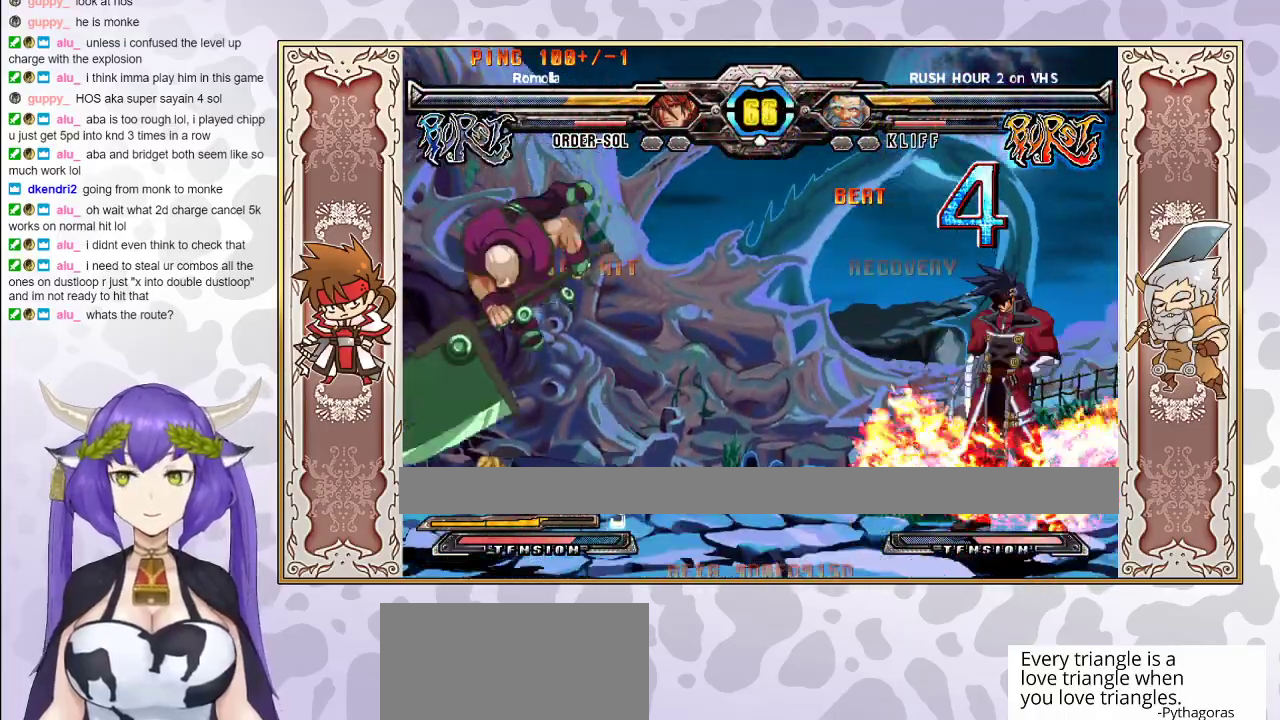
{"buttons": ["CIRCLE"], "events": [[500, "CIRCLE", "down"]]}